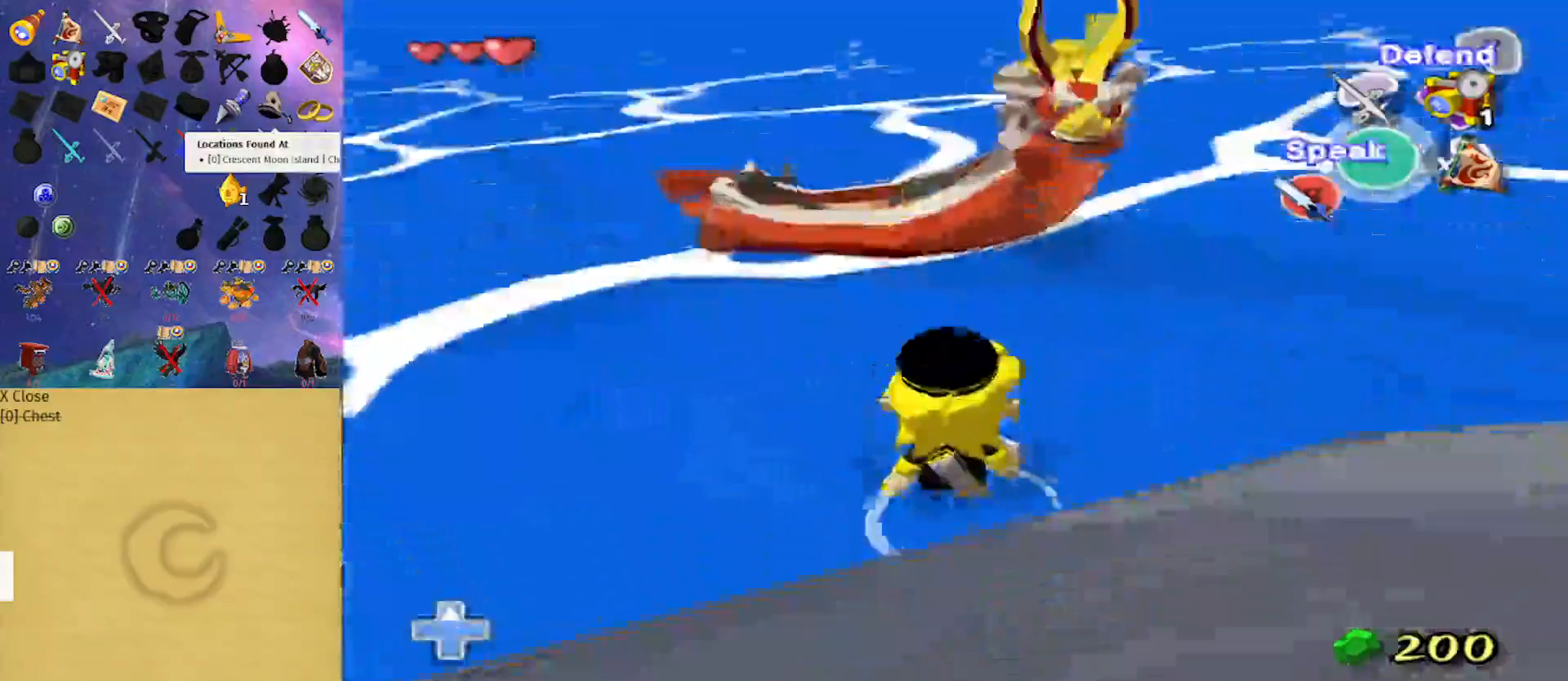
Gameplay with a controller (Nintendo layout); each line is a JSON object with the inputs held at the frame after it. "events" lists button and stick changes between this image and that frame as [ms after this image, input, new state], when the widget could be followed in between. Not read: L3 R3.
{"buttons": [], "left_stick": "up", "right_stick": "center", "events": []}
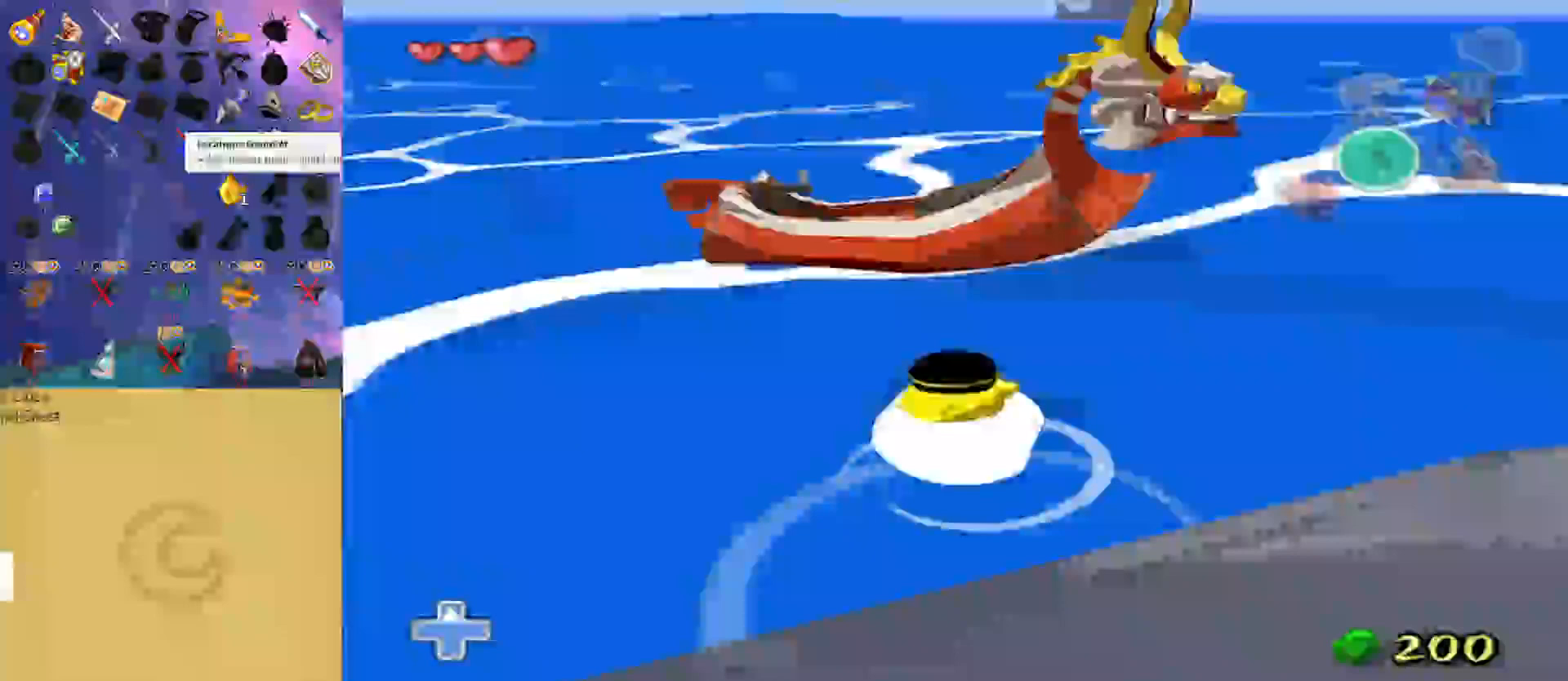
{"buttons": [], "left_stick": "center", "right_stick": "center", "events": [[200, "right_stick", "left"], [333, "left_stick", "center"], [367, "right_stick", "center"]]}
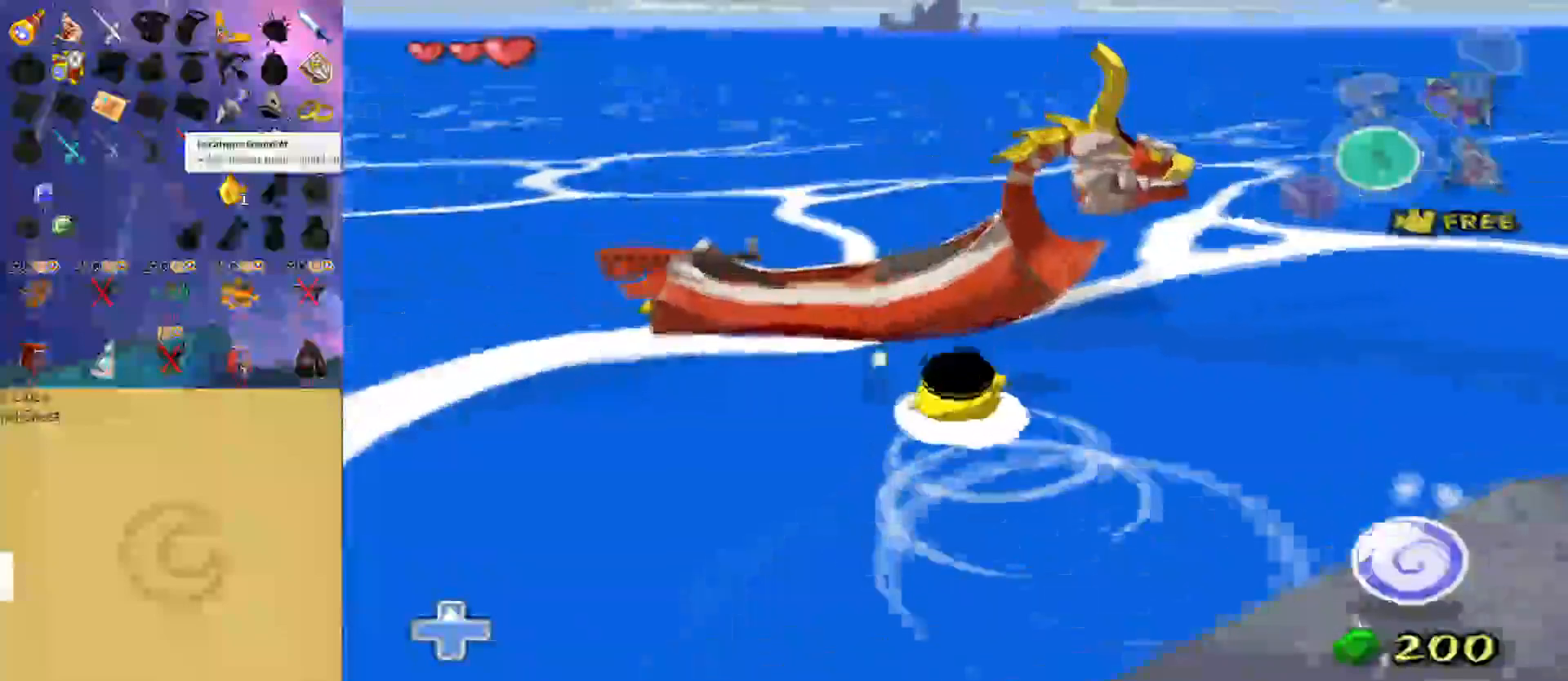
{"buttons": ["A"], "left_stick": "up-left", "right_stick": "center", "events": [[33, "left_stick", "up-left"], [67, "right_stick", "left"], [300, "right_stick", "center"], [500, "A", "down"]]}
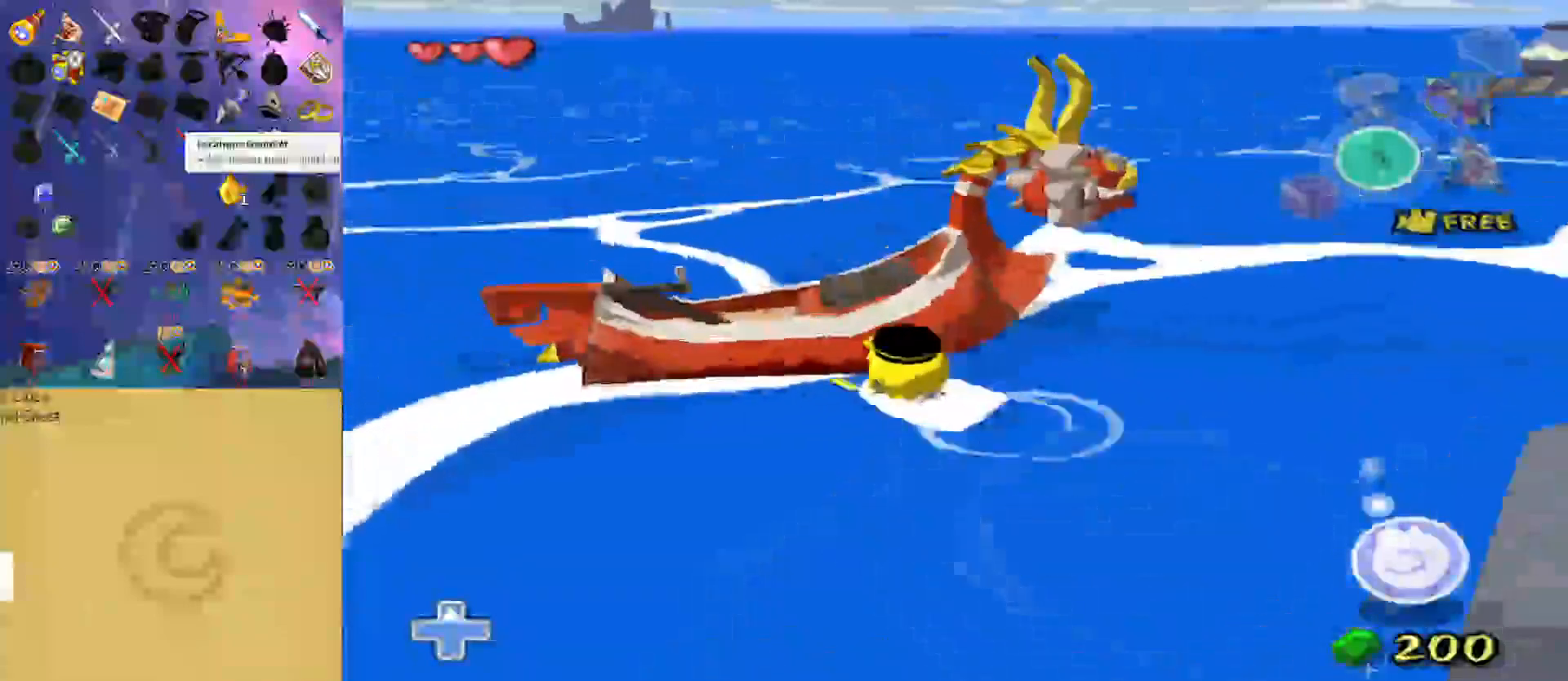
{"buttons": [], "left_stick": "center", "right_stick": "left", "events": [[33, "A", "up"], [133, "A", "down"], [200, "A", "up"], [333, "left_stick", "center"], [400, "right_stick", "left"]]}
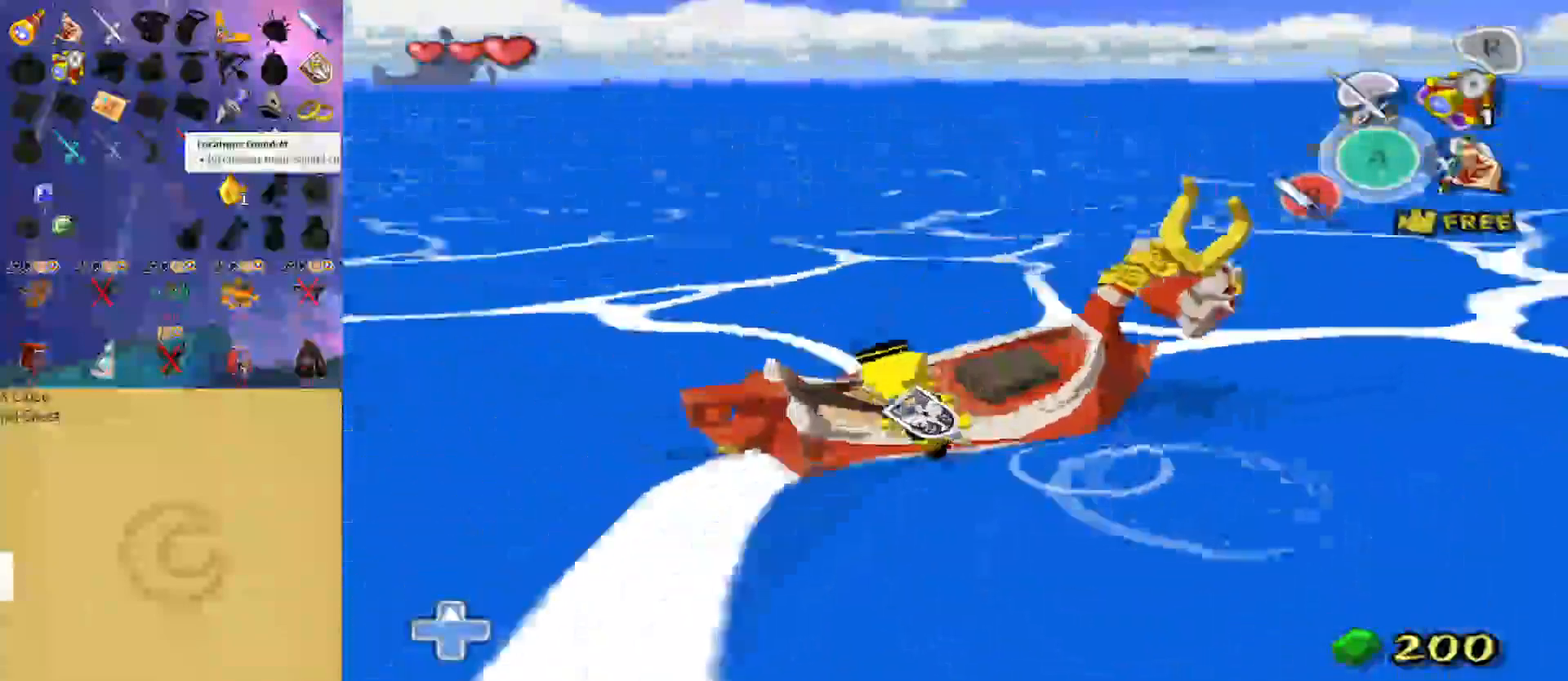
{"buttons": [], "left_stick": "right", "right_stick": "center", "events": [[200, "left_stick", "right"], [333, "right_stick", "center"]]}
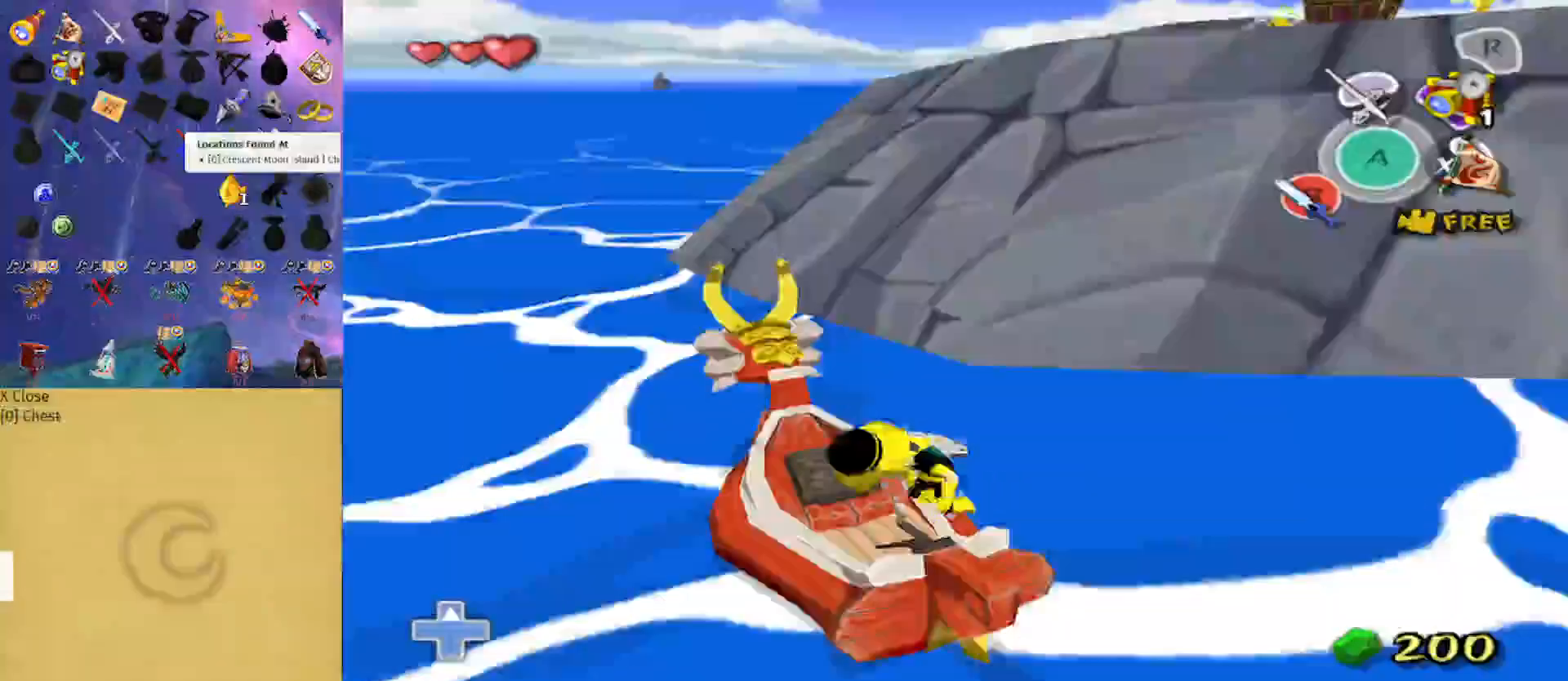
{"buttons": [], "left_stick": "right", "right_stick": "center", "events": [[133, "right_stick", "down-left"], [367, "right_stick", "center"]]}
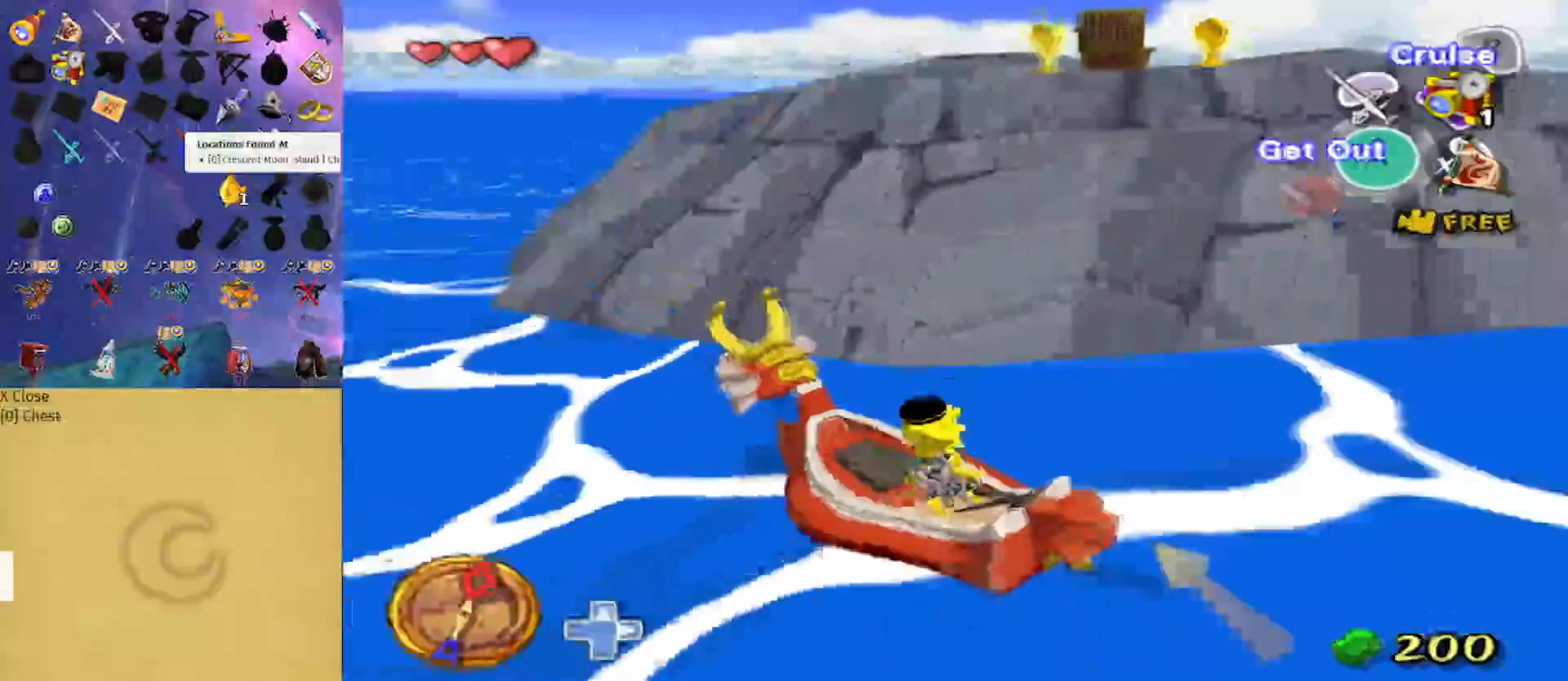
{"buttons": [], "left_stick": "right", "right_stick": "down-left", "events": [[100, "right_stick", "down-left"]]}
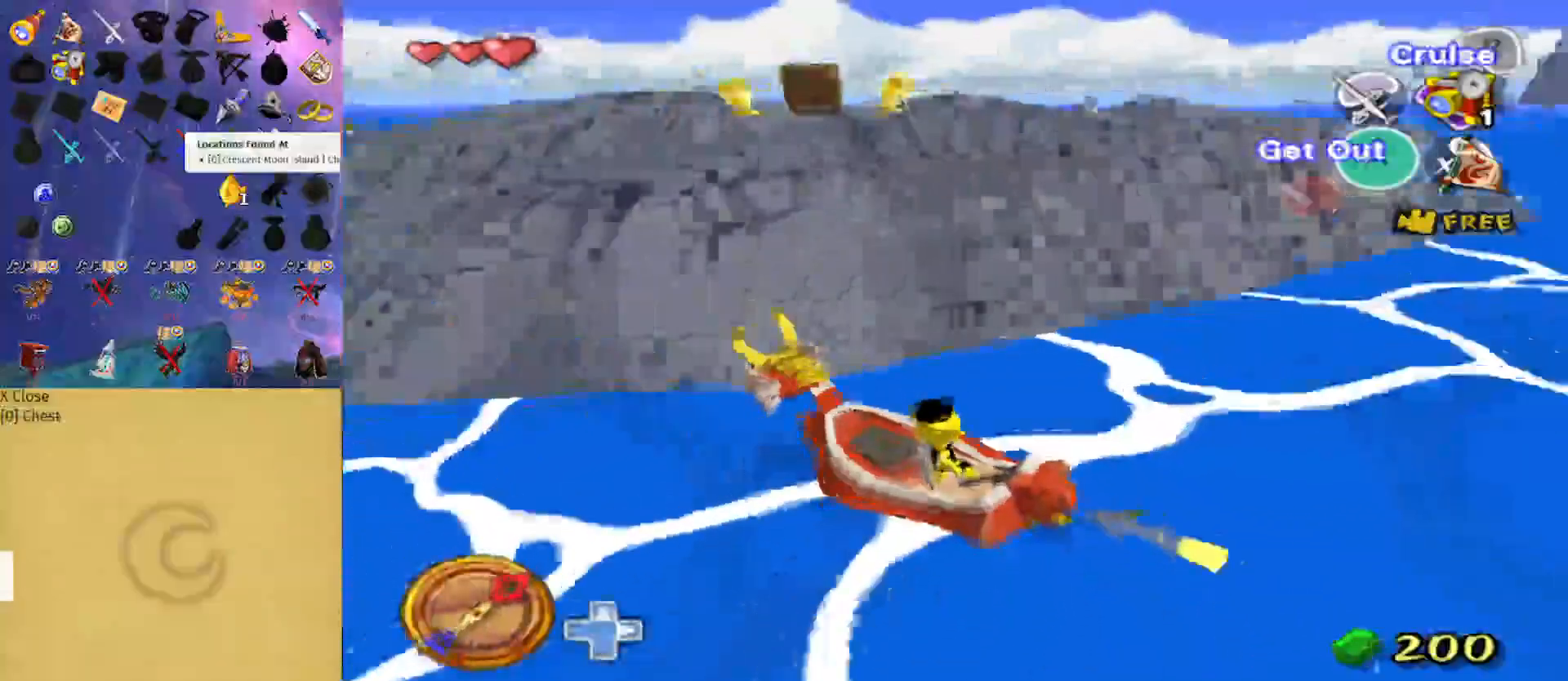
{"buttons": [], "left_stick": "right", "right_stick": "down-left", "events": [[200, "right_stick", "center"], [367, "right_stick", "down-left"]]}
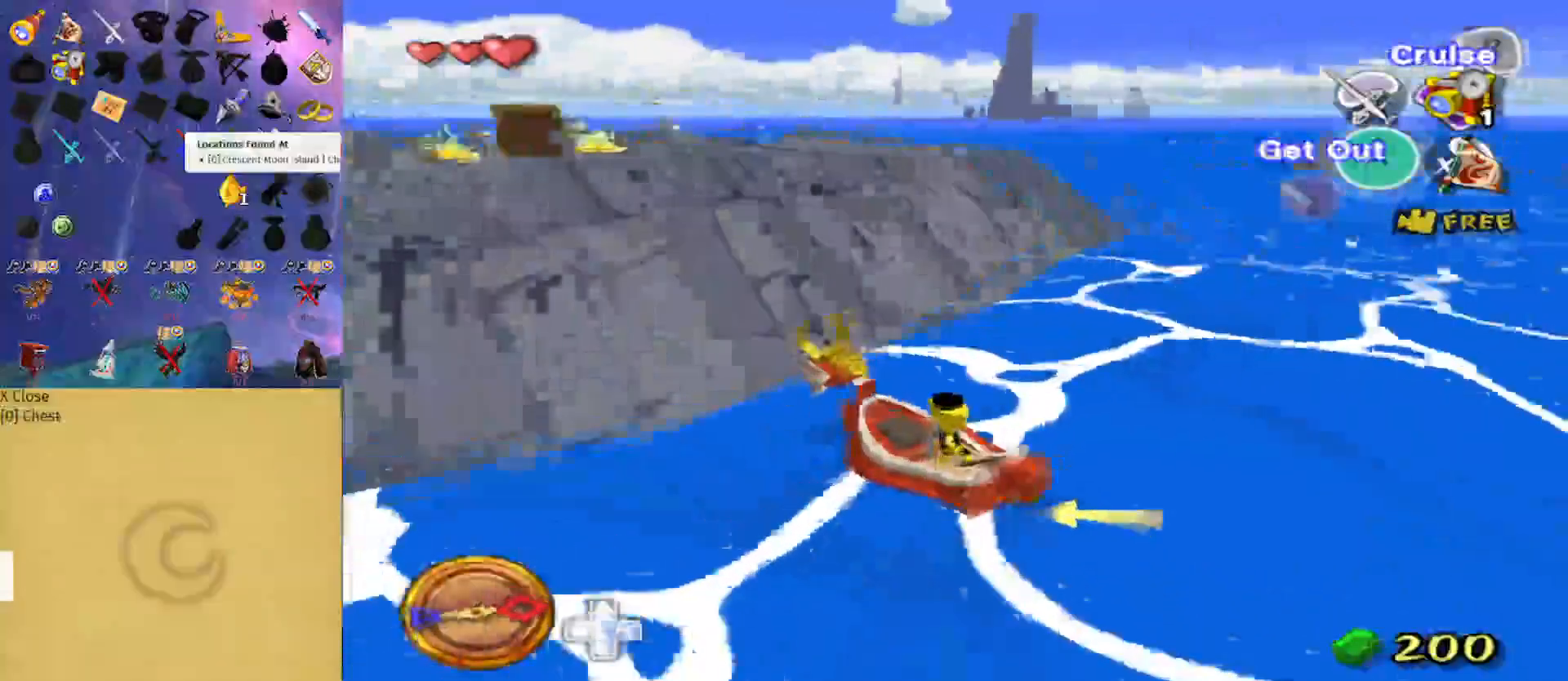
{"buttons": [], "left_stick": "right", "right_stick": "center", "events": [[267, "right_stick", "center"]]}
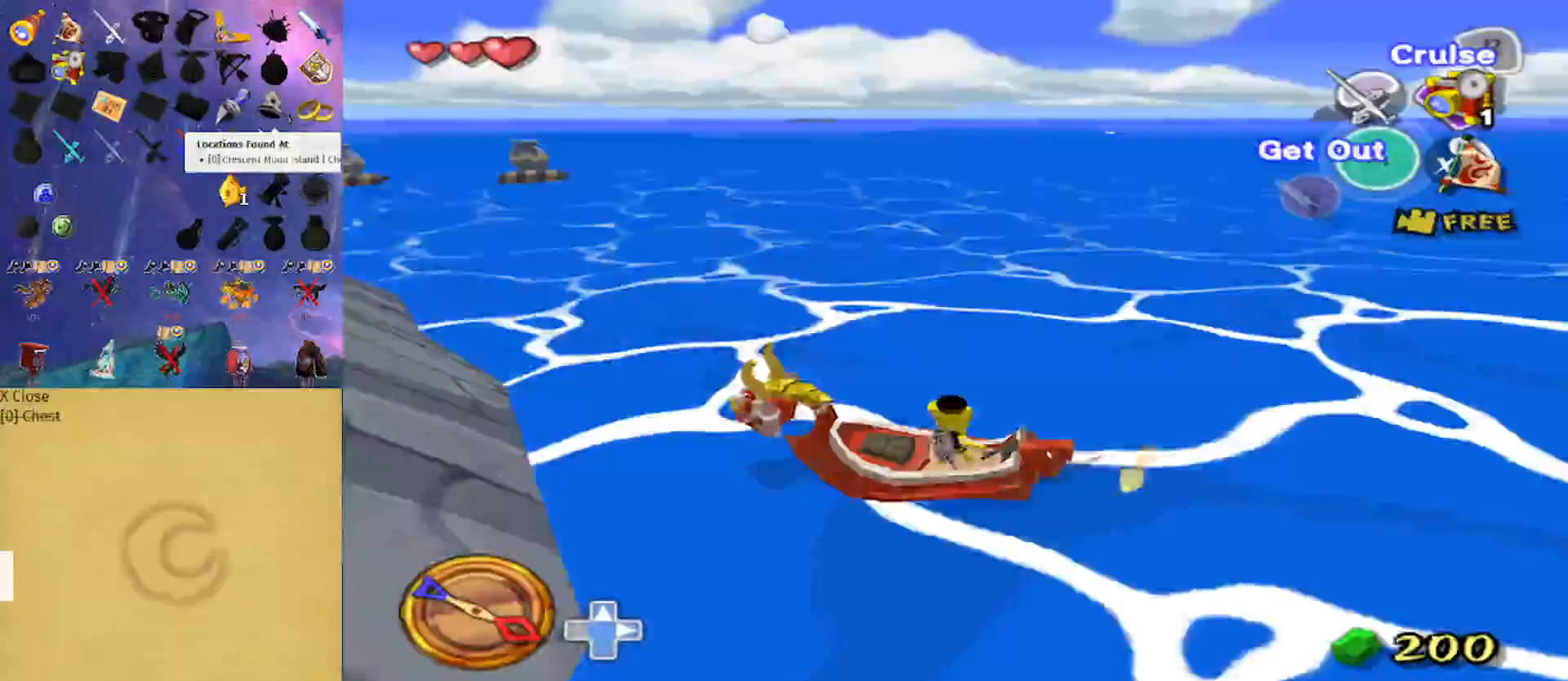
{"buttons": [], "left_stick": "right", "right_stick": "center", "events": []}
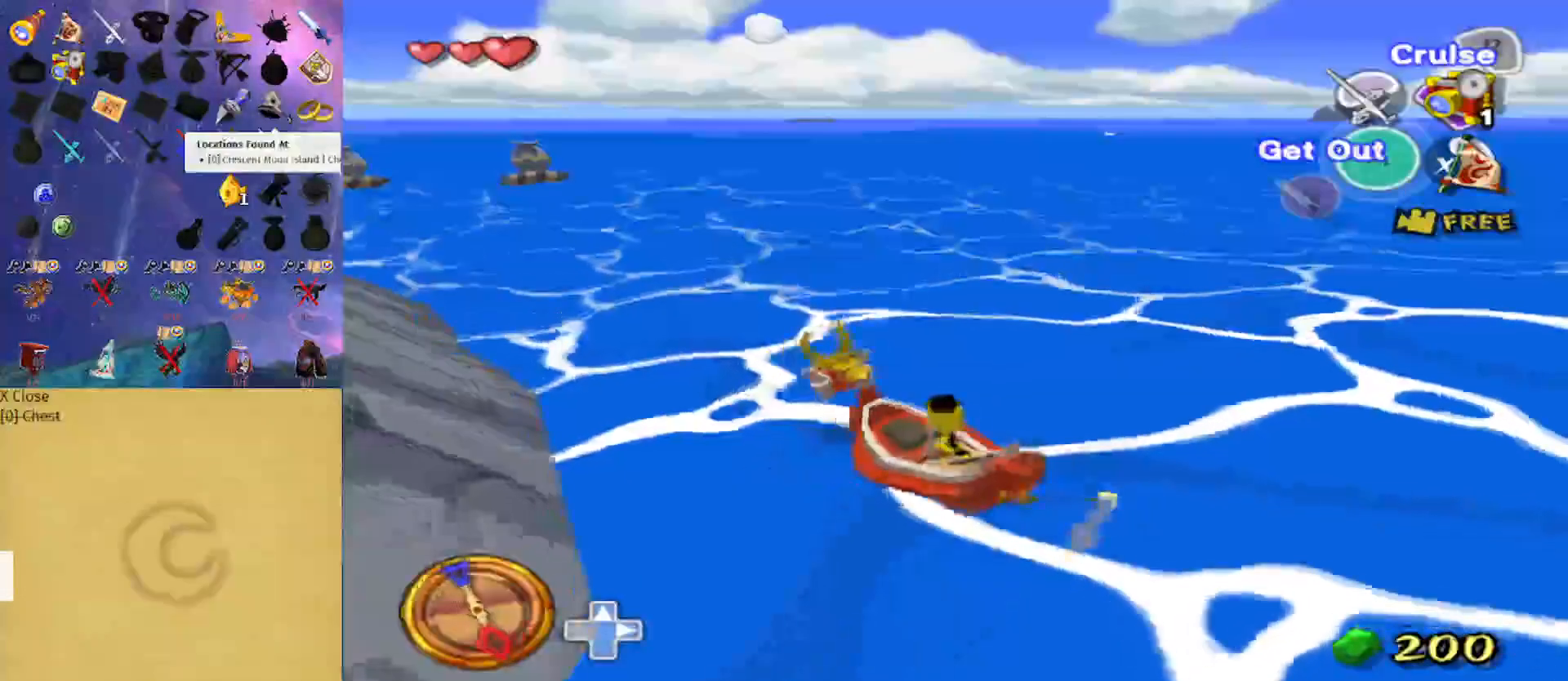
{"buttons": ["A", "L1"], "left_stick": "right", "right_stick": "center", "events": [[100, "X", "down"], [100, "left_stick", "center"], [233, "X", "up"], [333, "L1", "down"], [333, "left_stick", "right"], [367, "A", "down"]]}
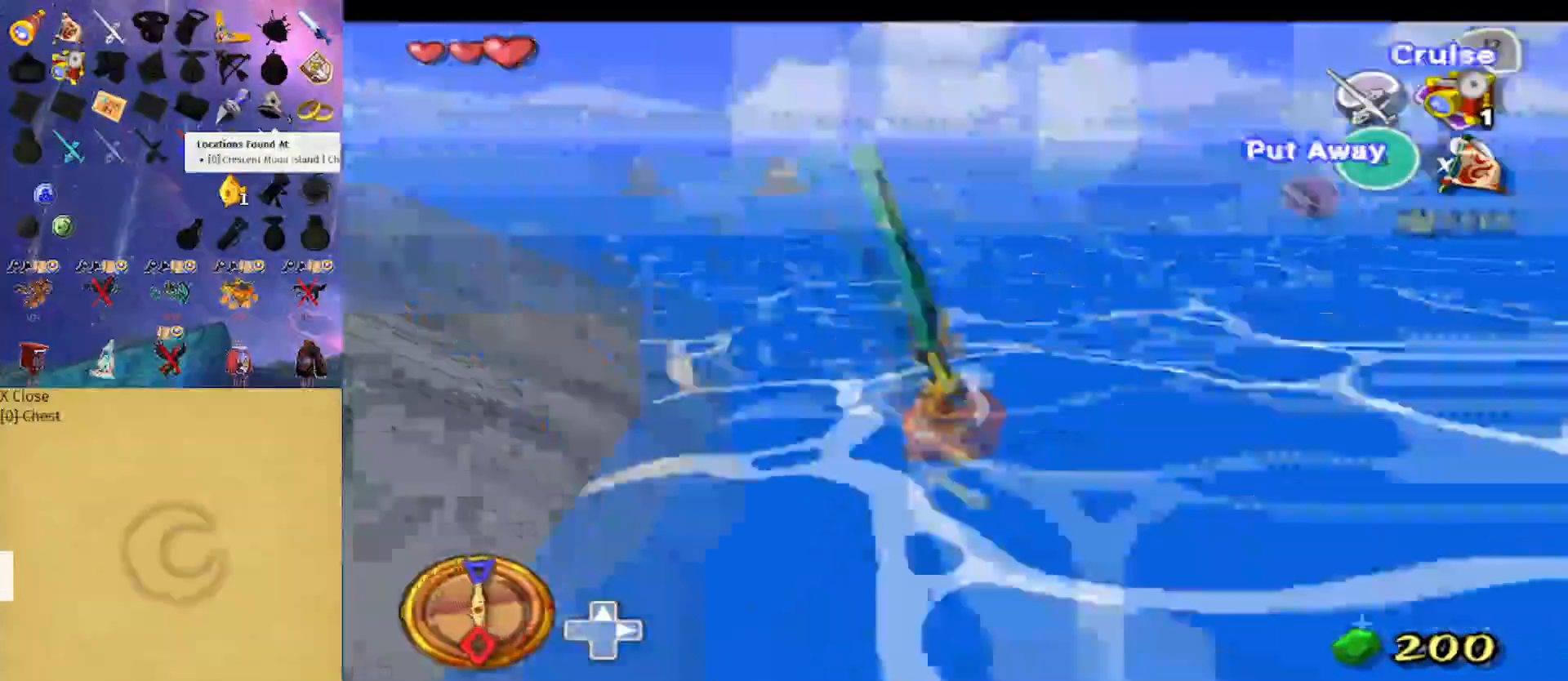
{"buttons": [], "left_stick": "center", "right_stick": "down-left", "events": [[33, "A", "up"], [100, "X", "down"], [167, "L1", "up"], [200, "X", "up"], [233, "R1", "down"], [267, "left_stick", "center"], [367, "R1", "up"], [500, "right_stick", "down-left"]]}
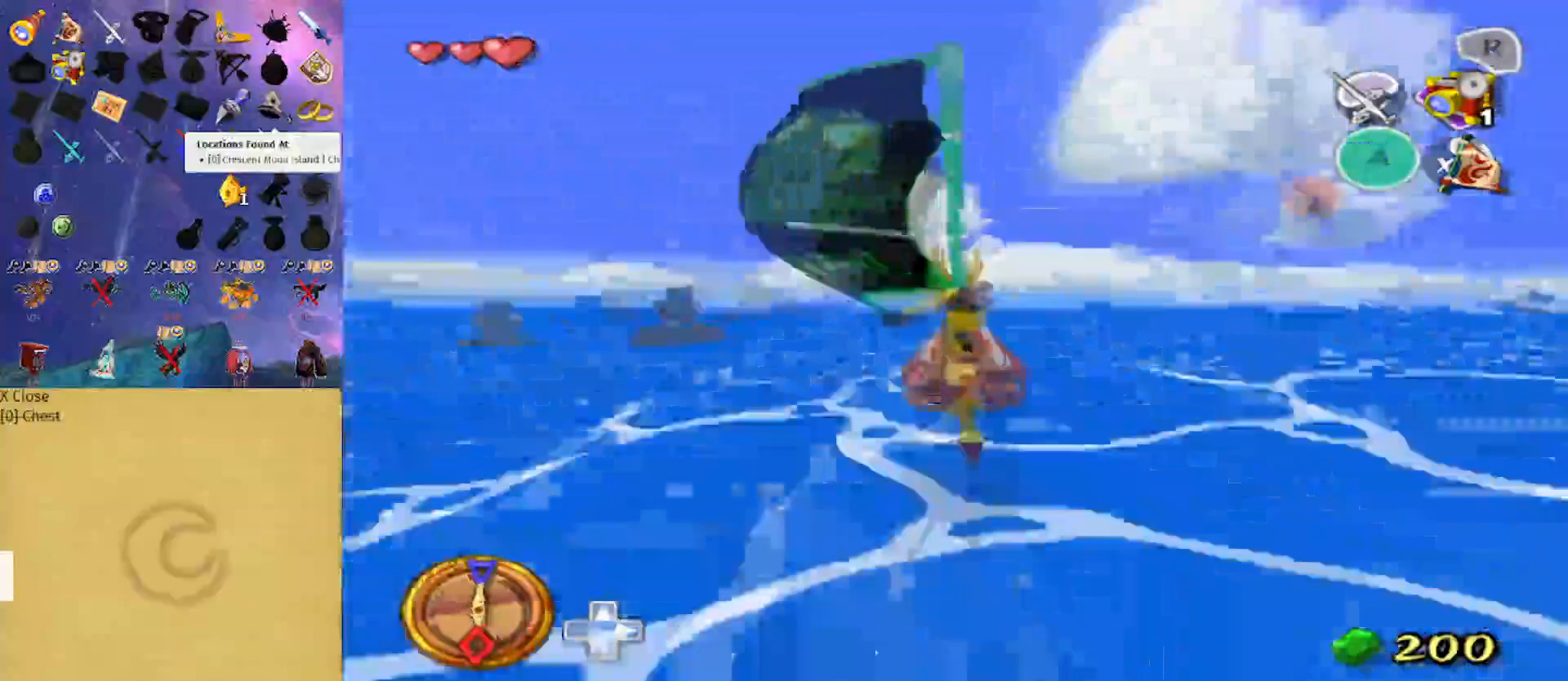
{"buttons": [], "left_stick": "center", "right_stick": "center", "events": [[400, "right_stick", "center"]]}
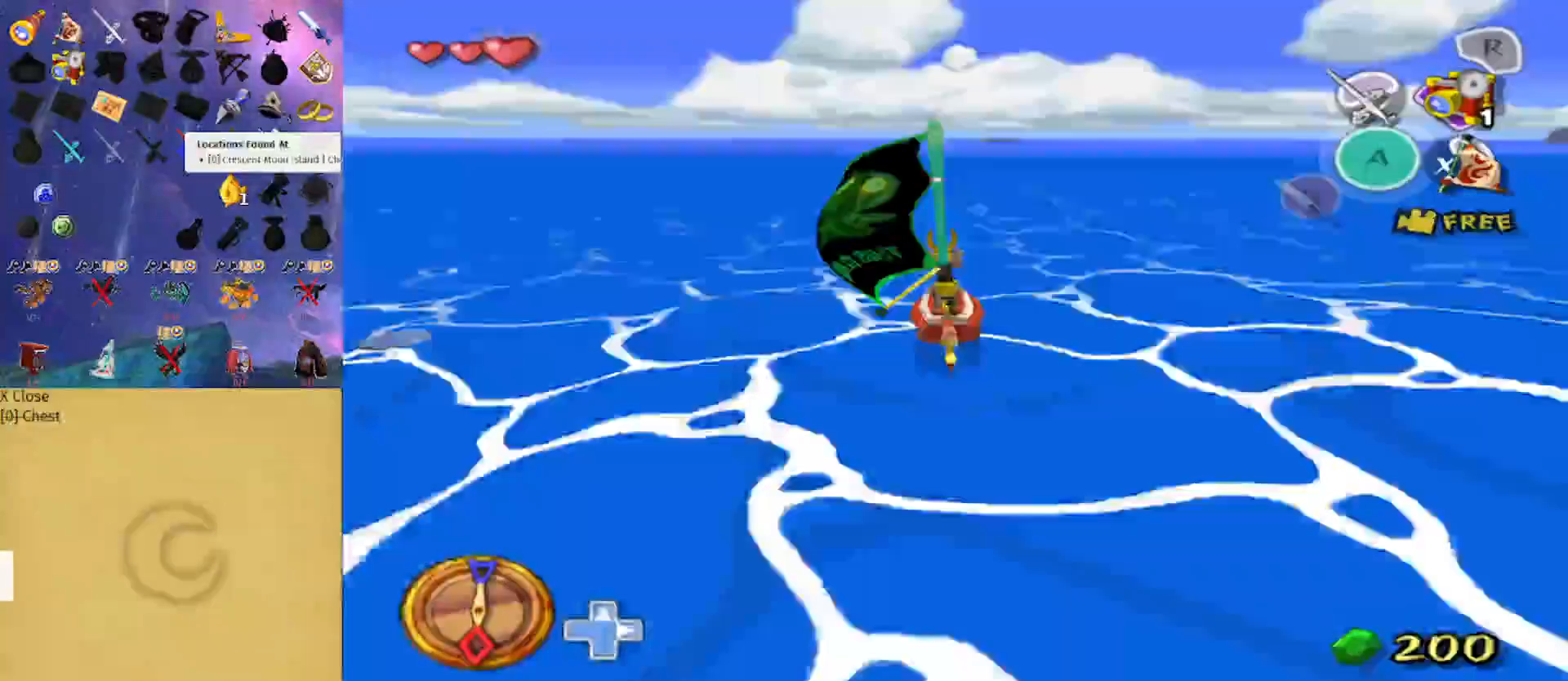
{"buttons": [], "left_stick": "center", "right_stick": "center", "events": [[300, "left_stick", "left"], [333, "A", "down"], [433, "left_stick", "center"], [467, "A", "up"]]}
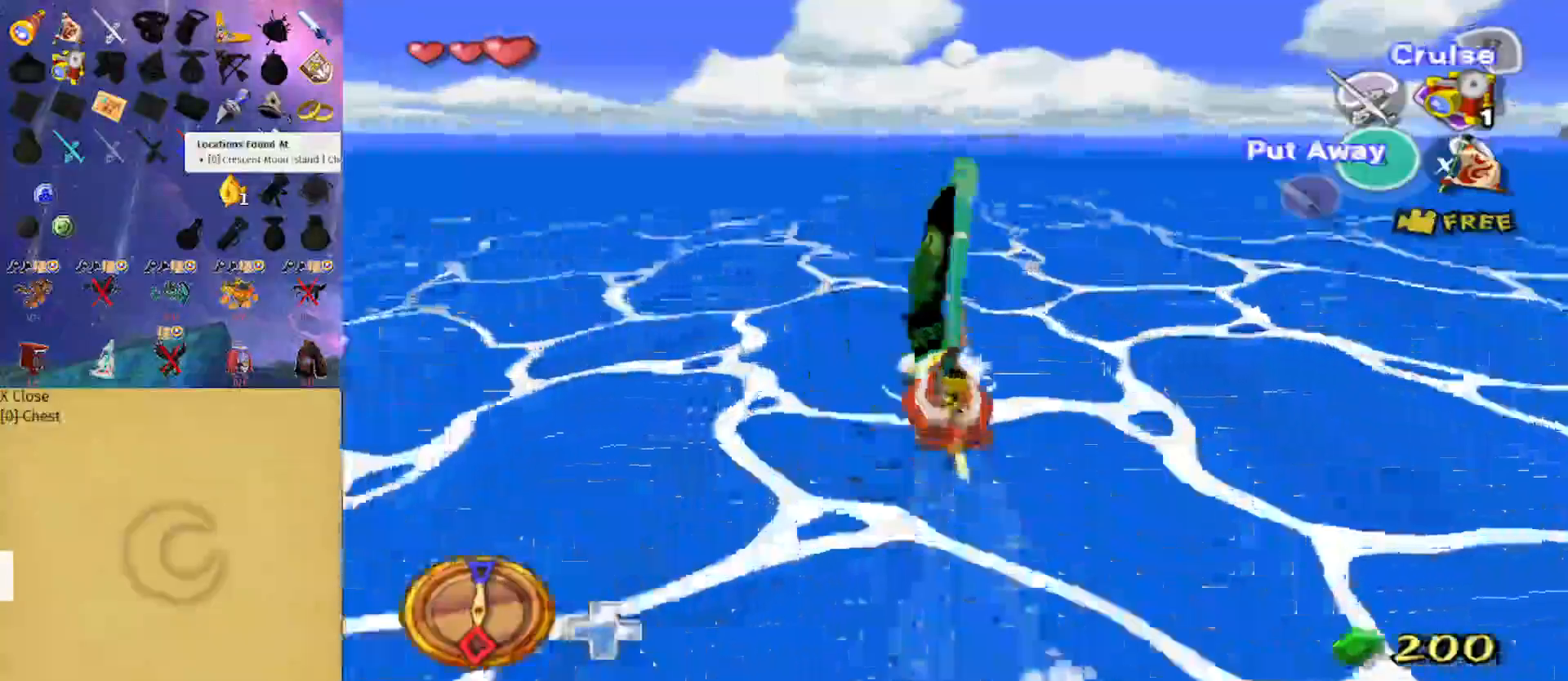
{"buttons": [], "left_stick": "center", "right_stick": "center", "events": [[33, "X", "down"], [133, "X", "up"], [167, "R1", "down"], [300, "R1", "up"]]}
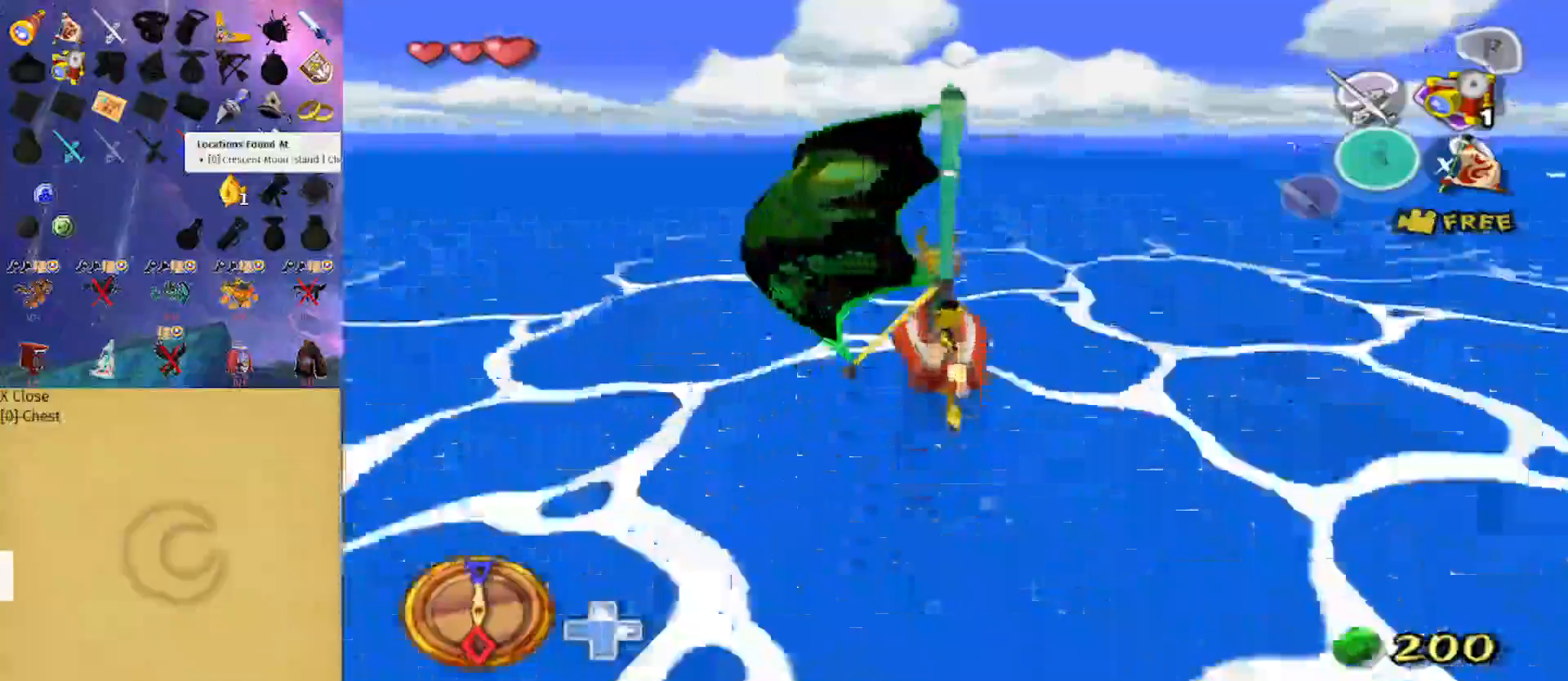
{"buttons": [], "left_stick": "center", "right_stick": "center", "events": [[233, "right_stick", "down"], [500, "right_stick", "center"]]}
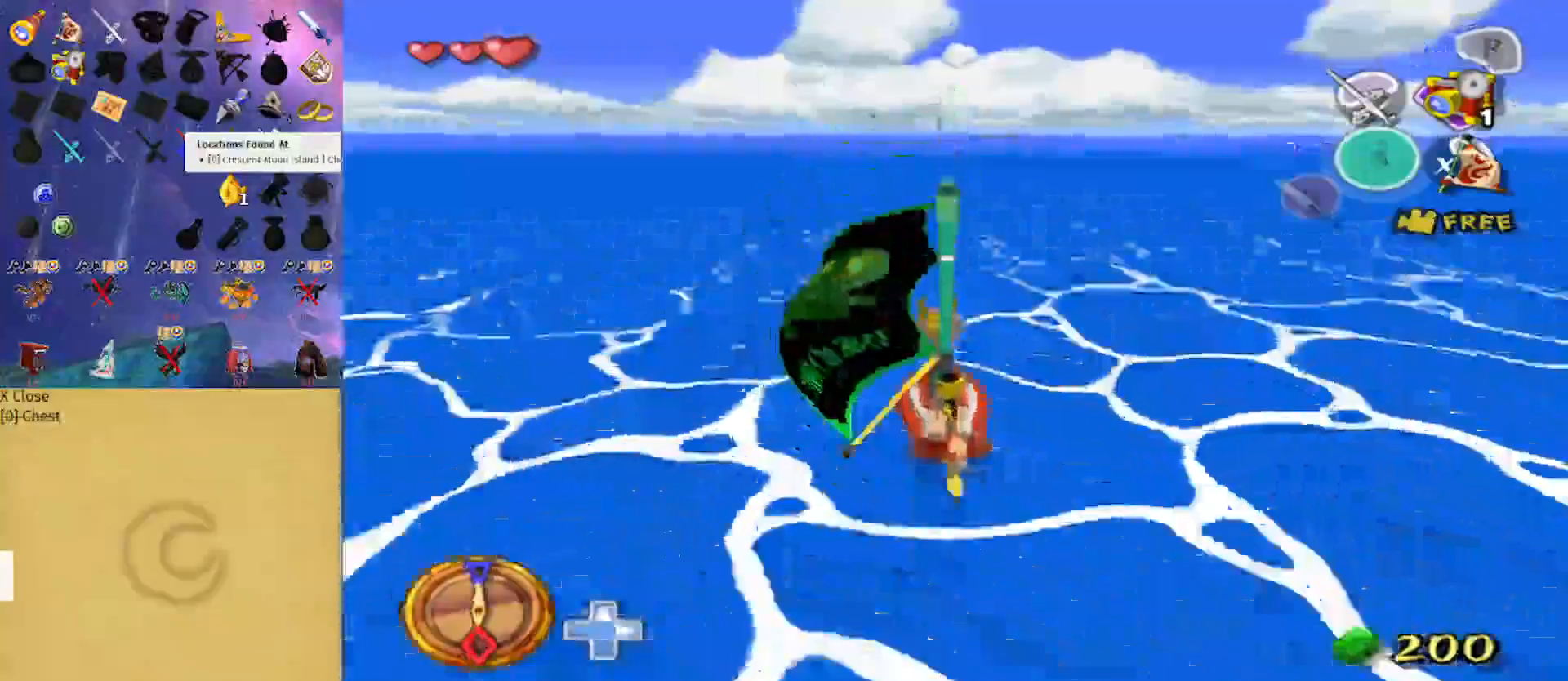
{"buttons": ["X"], "left_stick": "center", "right_stick": "center", "events": [[267, "A", "down"], [267, "left_stick", "left"], [367, "A", "up"], [367, "left_stick", "center"], [467, "X", "down"]]}
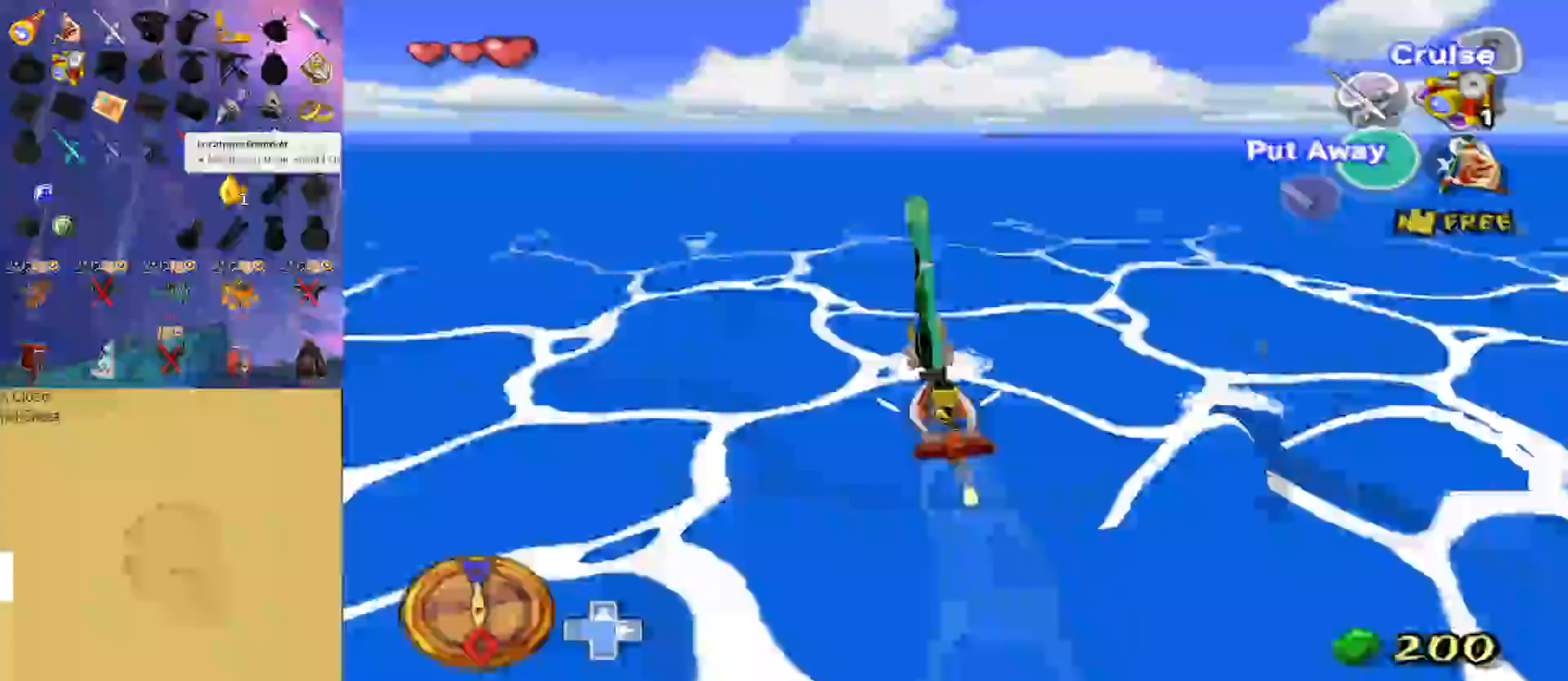
{"buttons": [], "left_stick": "center", "right_stick": "center", "events": [[33, "X", "up"], [67, "R1", "down"], [167, "R1", "up"]]}
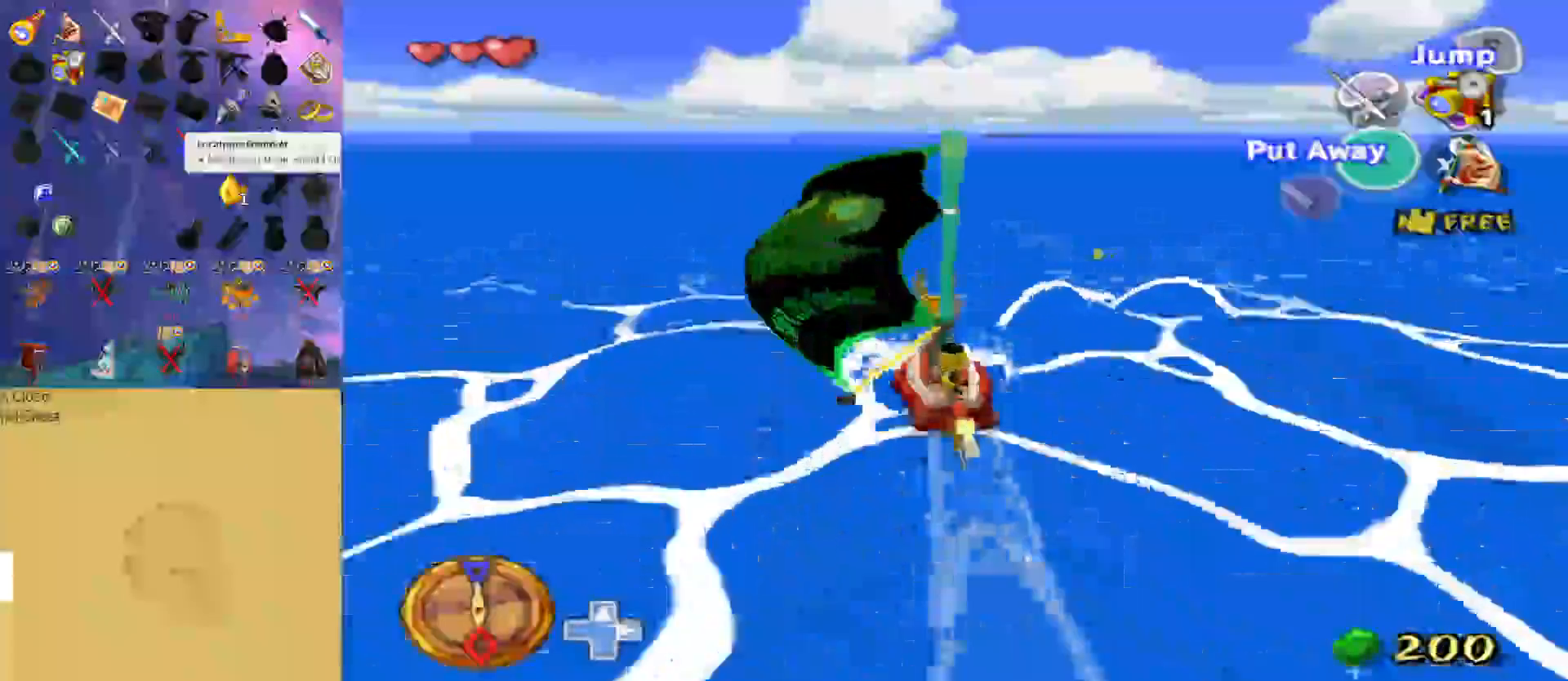
{"buttons": [], "left_stick": "center", "right_stick": "center", "events": [[333, "A", "down"], [433, "A", "up"]]}
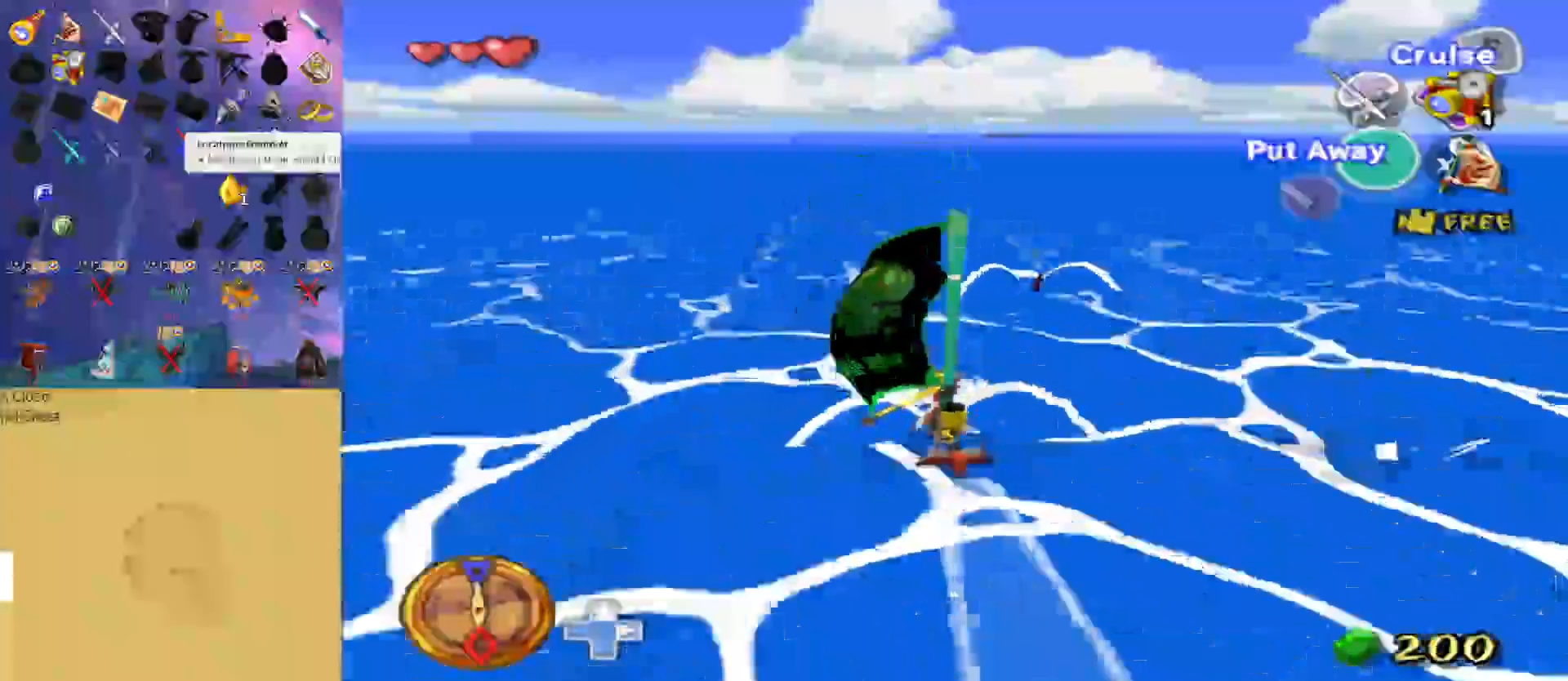
{"buttons": [], "left_stick": "center", "right_stick": "center", "events": [[33, "X", "down"], [100, "X", "up"], [133, "R1", "down"], [233, "R1", "up"]]}
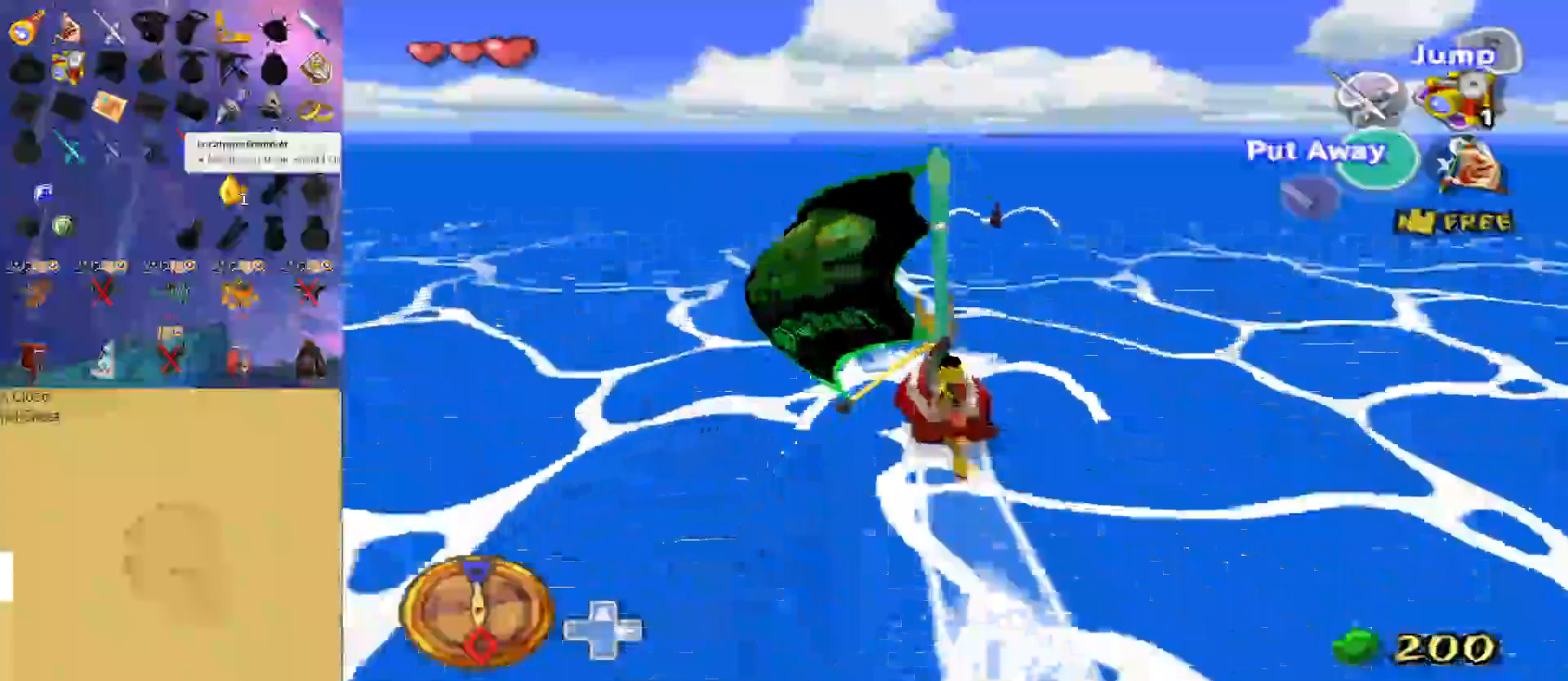
{"buttons": ["R1"], "left_stick": "center", "right_stick": "center", "events": [[167, "A", "down"], [300, "A", "up"], [367, "X", "down"], [467, "X", "up"], [500, "R1", "down"]]}
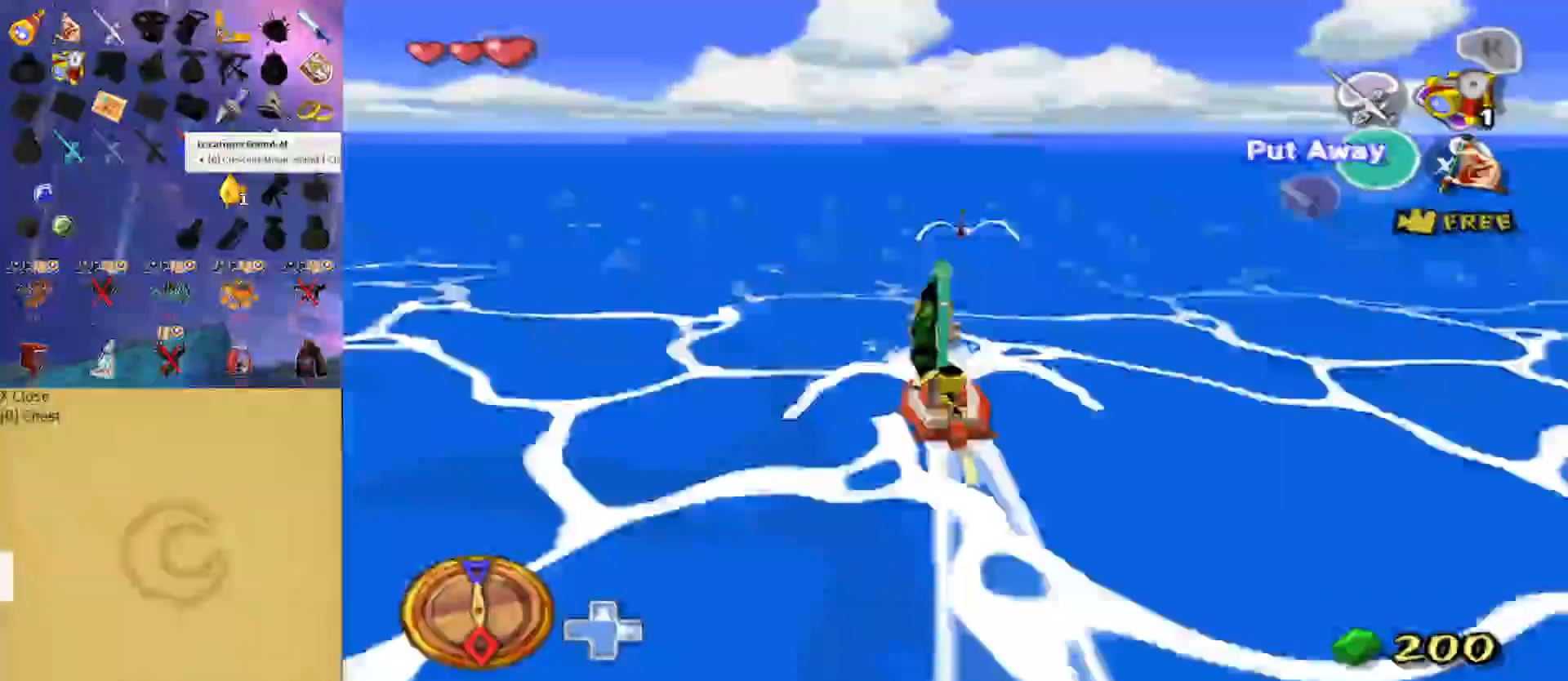
{"buttons": [], "left_stick": "center", "right_stick": "down", "events": [[100, "R1", "up"], [433, "right_stick", "down"]]}
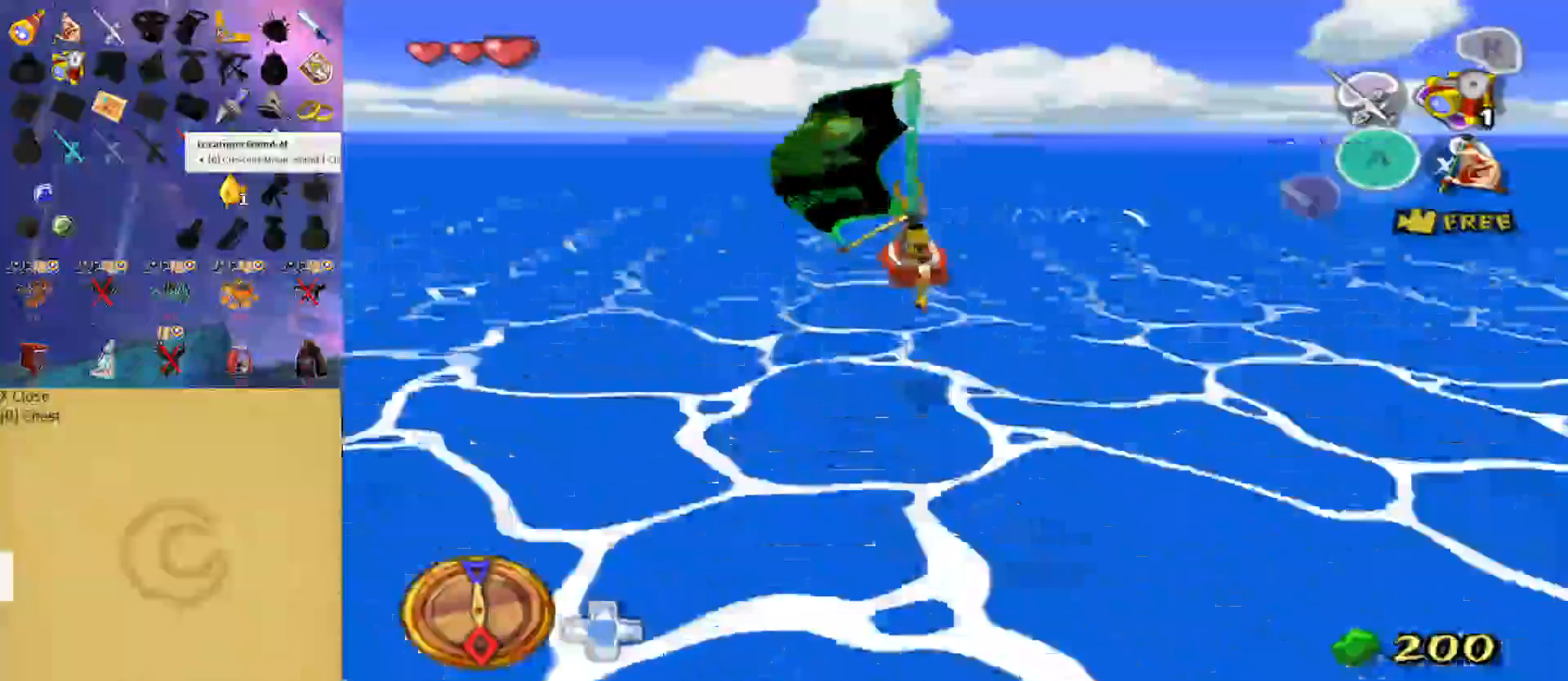
{"buttons": [], "left_stick": "center", "right_stick": "center", "events": [[200, "right_stick", "center"]]}
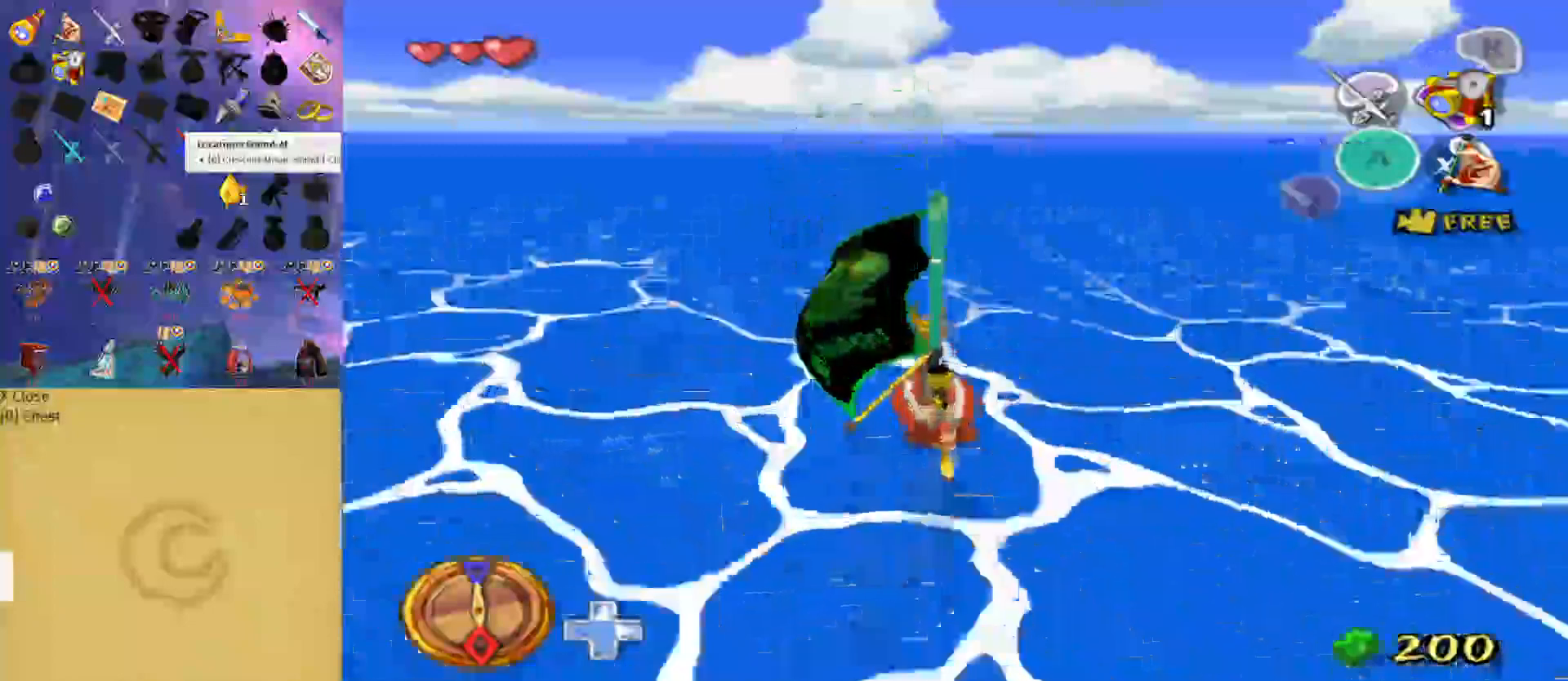
{"buttons": ["X"], "left_stick": "center", "right_stick": "center", "events": [[267, "A", "down"], [400, "A", "up"], [467, "X", "down"]]}
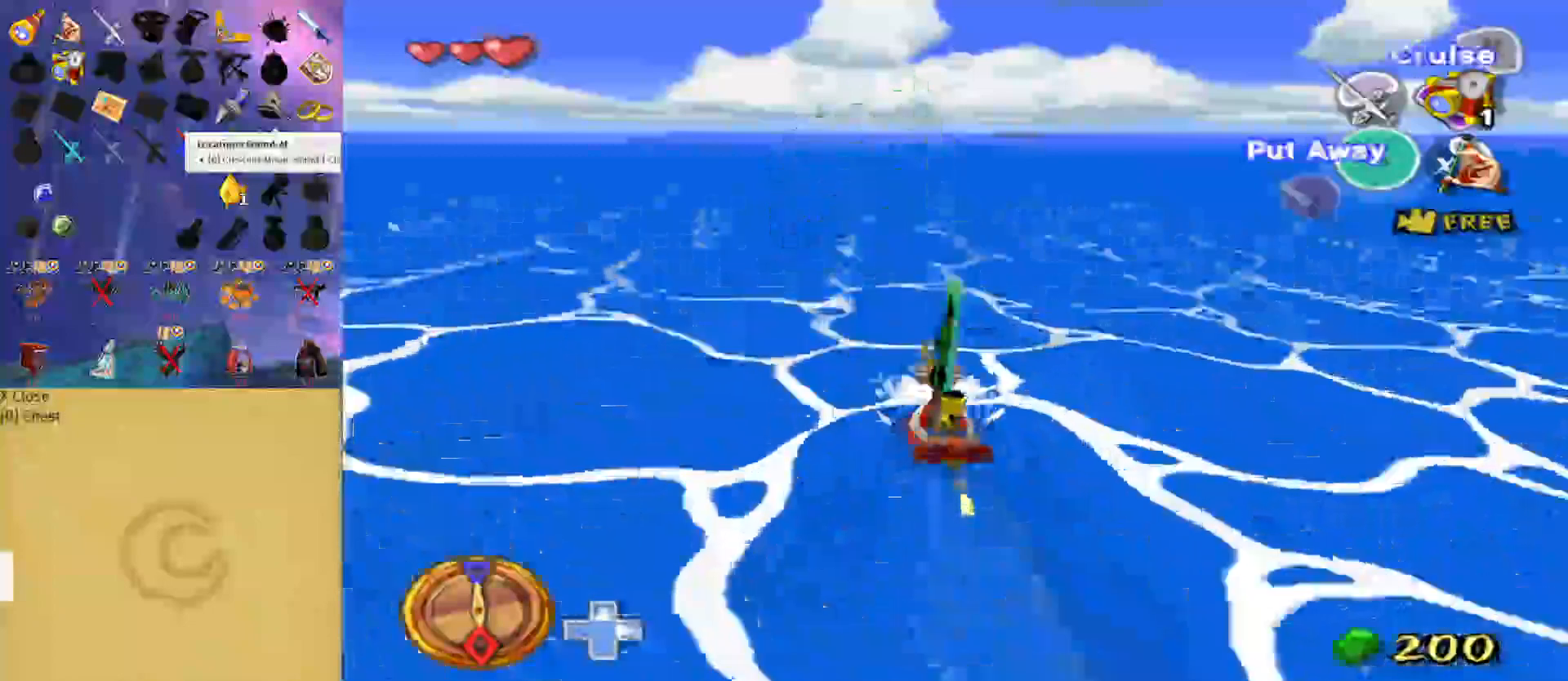
{"buttons": [], "left_stick": "center", "right_stick": "center", "events": [[67, "R1", "down"], [67, "X", "up"], [167, "R1", "up"]]}
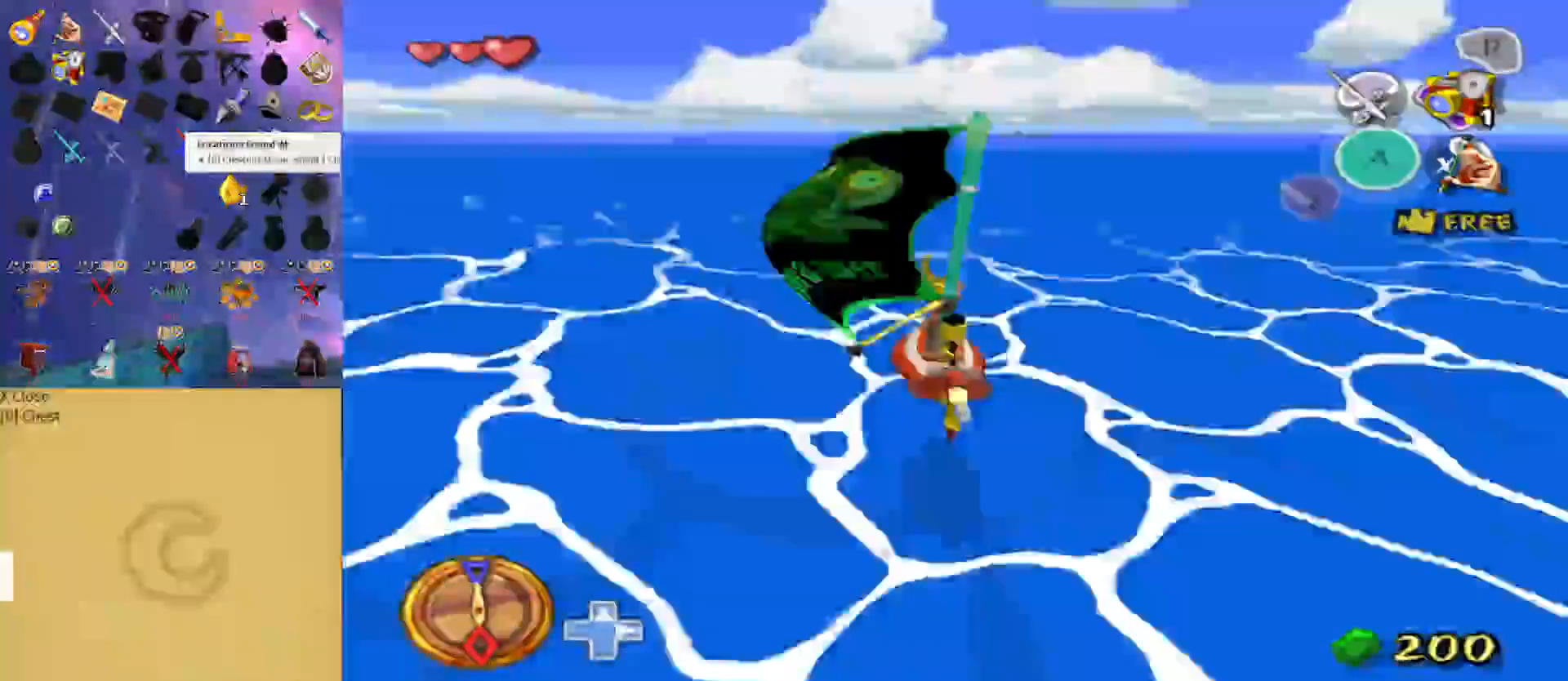
{"buttons": [], "left_stick": "center", "right_stick": "center", "events": [[233, "right_stick", "down"], [433, "right_stick", "center"]]}
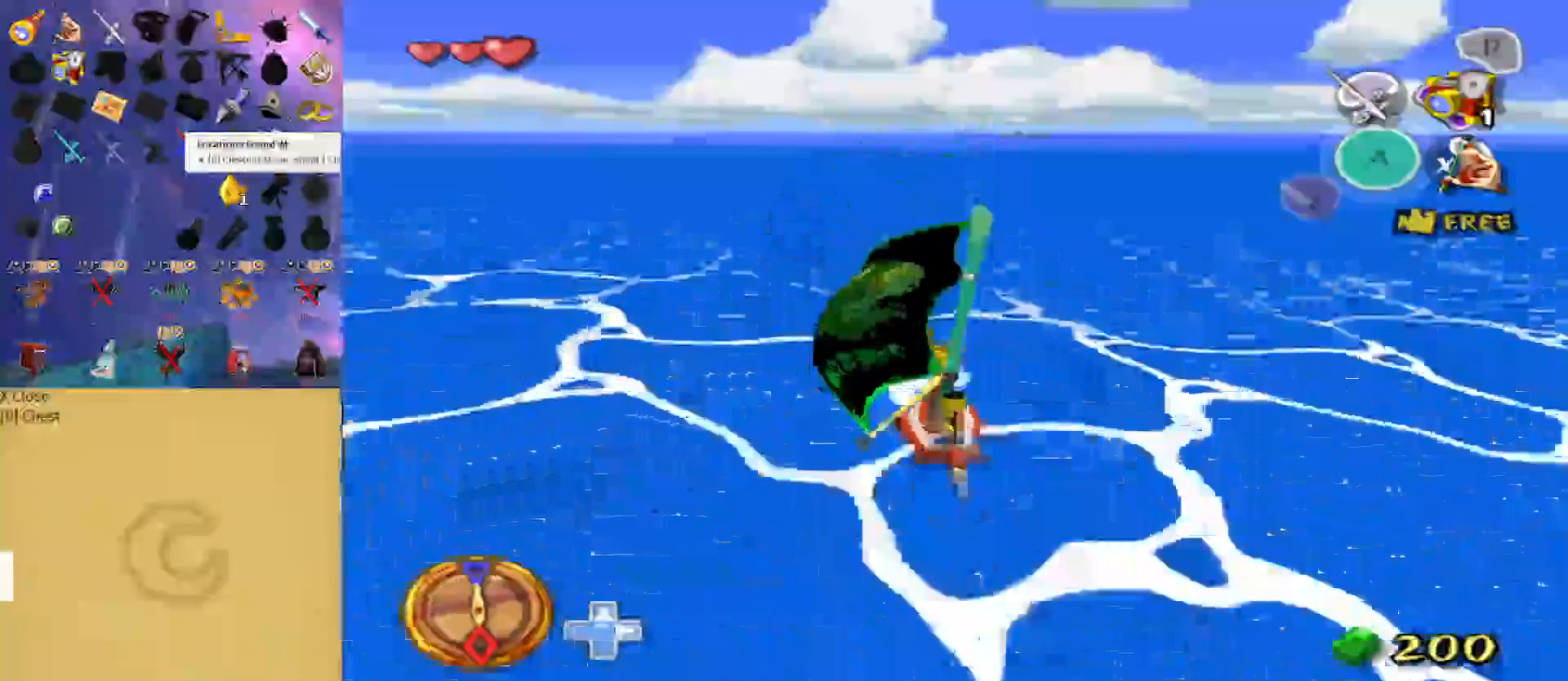
{"buttons": [], "left_stick": "center", "right_stick": "center", "events": [[200, "A", "down"], [333, "A", "up"], [400, "X", "down"], [500, "X", "up"]]}
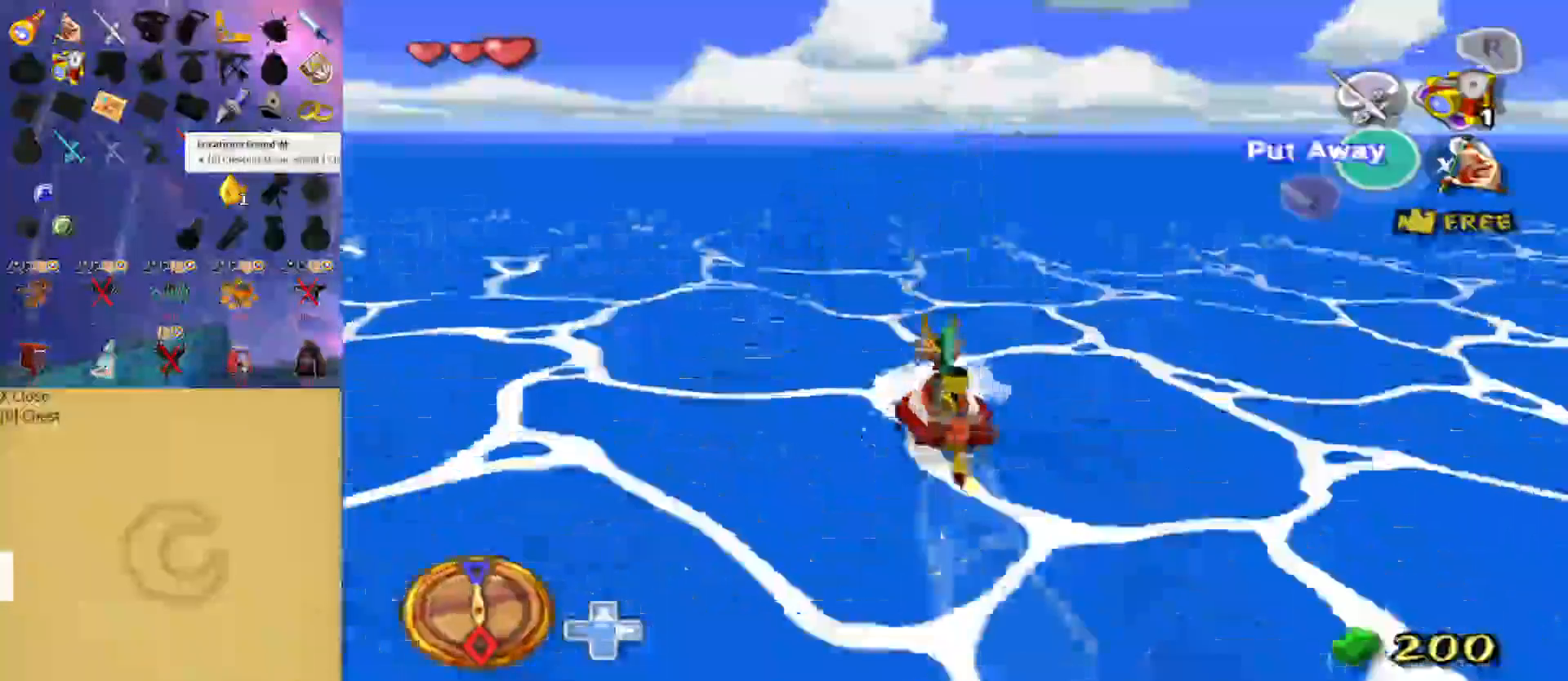
{"buttons": [], "left_stick": "center", "right_stick": "center", "events": [[33, "R1", "down"], [133, "R1", "up"]]}
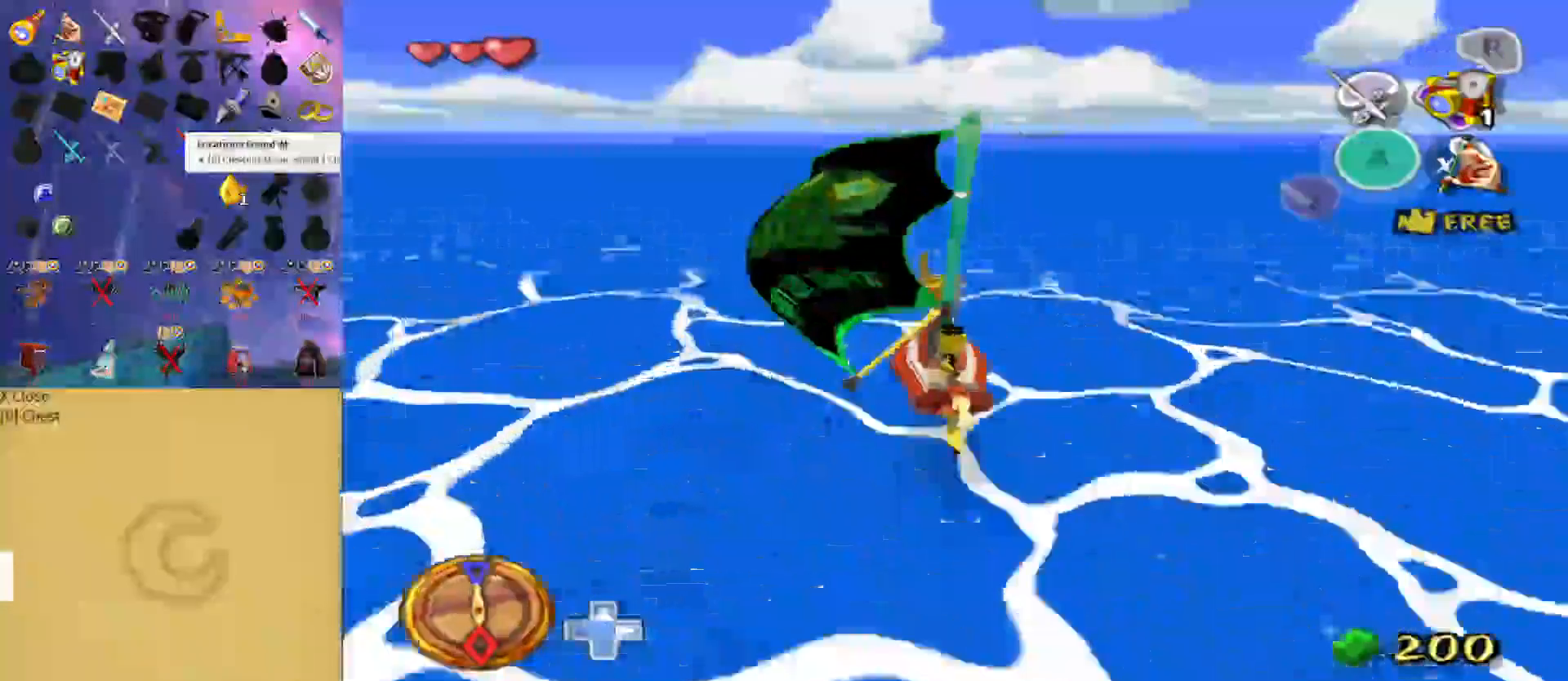
{"buttons": [], "left_stick": "center", "right_stick": "center", "events": [[67, "right_stick", "down"], [167, "right_stick", "center"]]}
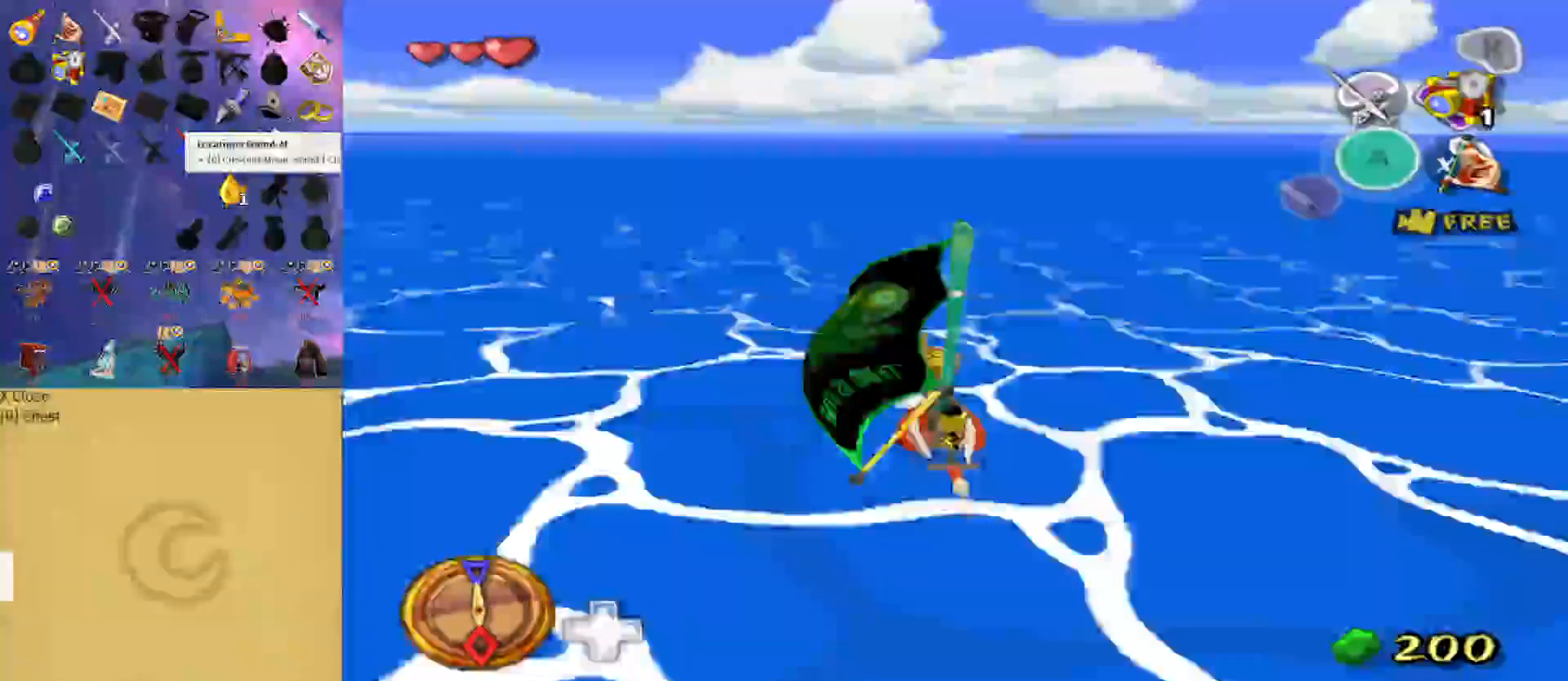
{"buttons": ["R1"], "left_stick": "center", "right_stick": "center", "events": [[67, "A", "down"], [233, "A", "up"], [300, "X", "down"], [400, "R1", "down"], [400, "X", "up"]]}
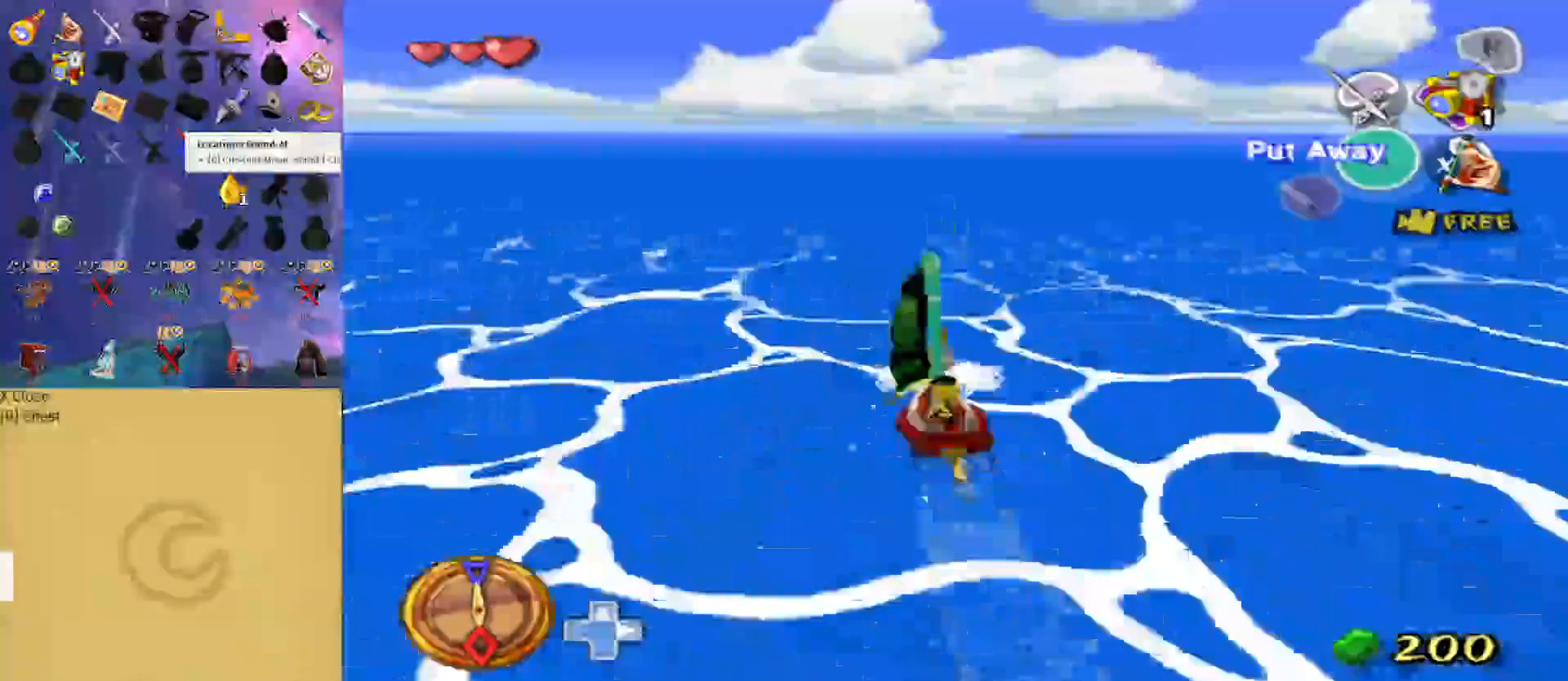
{"buttons": ["A"], "left_stick": "center", "right_stick": "center", "events": [[67, "R1", "up"], [467, "A", "down"]]}